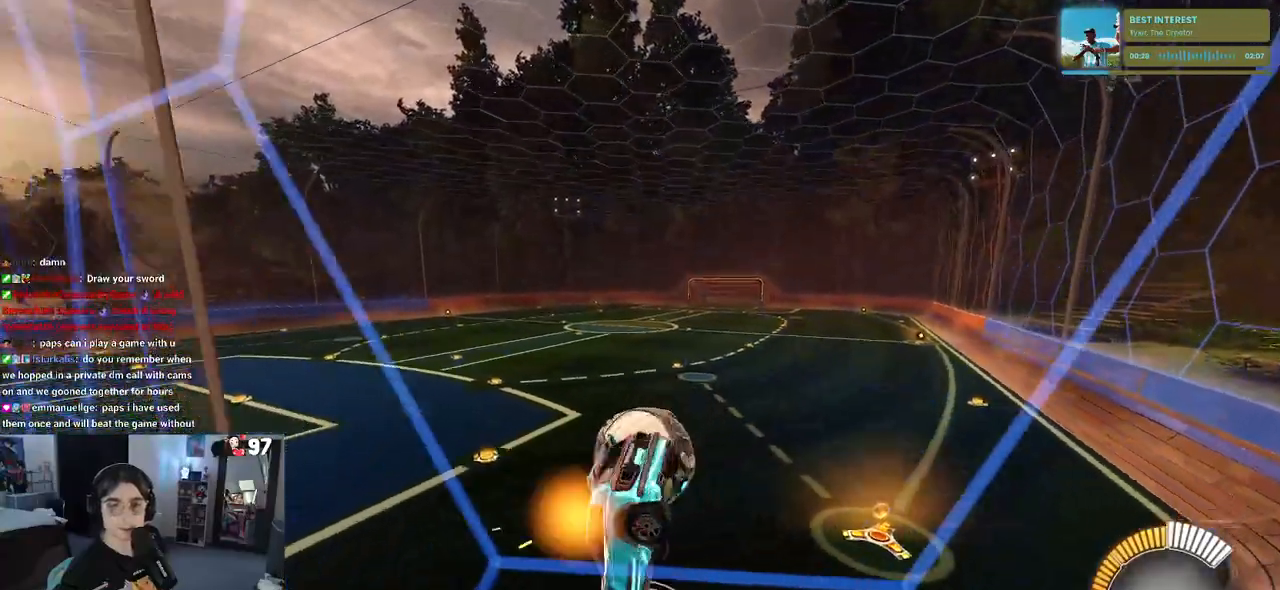
Gameplay with a controller (PlayStation layout); each line is a JSON object with the inputs held at the frame after it. "events" lists button and stick changes between this image and that frame as [ms after this image, input, new state], when the widget could be followed in between.
{"buttons": ["L2"], "left_stick": "up-right", "right_stick": "center", "events": [[283, "L2", "down"]]}
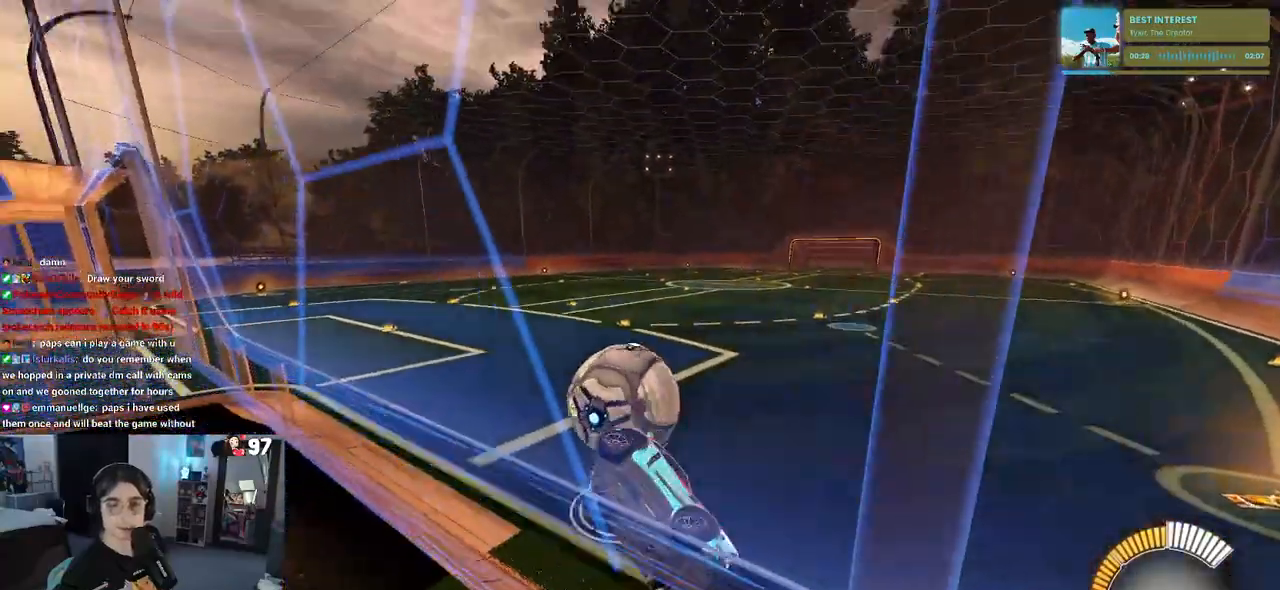
{"buttons": ["R2"], "left_stick": "center", "right_stick": "center", "events": [[400, "L2", "up"], [400, "left_stick", "center"], [417, "R2", "down"]]}
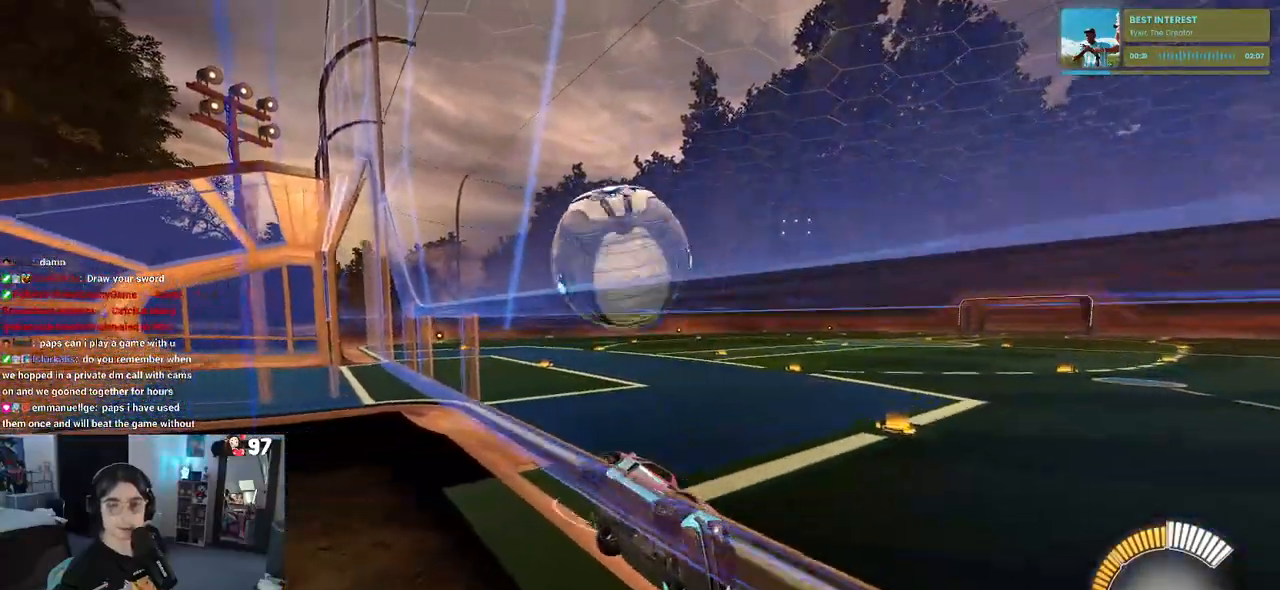
{"buttons": ["R2"], "left_stick": "center", "right_stick": "center", "events": []}
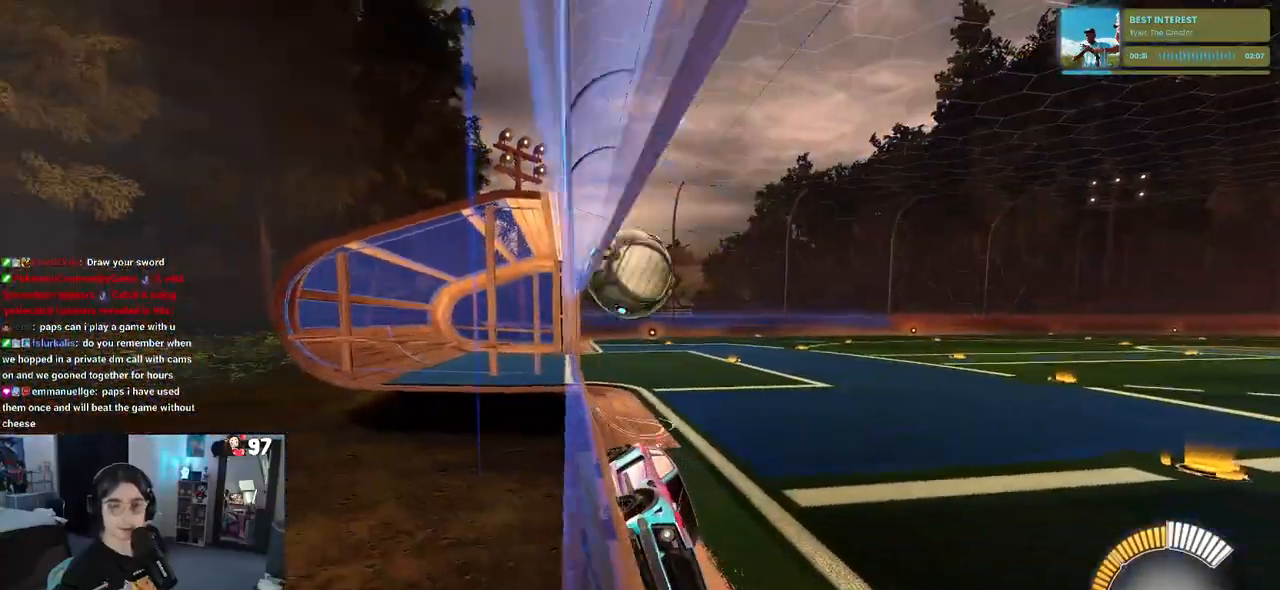
{"buttons": ["R2"], "left_stick": "left", "right_stick": "center", "events": [[100, "left_stick", "left"], [133, "SQUARE", "down"], [317, "SQUARE", "up"]]}
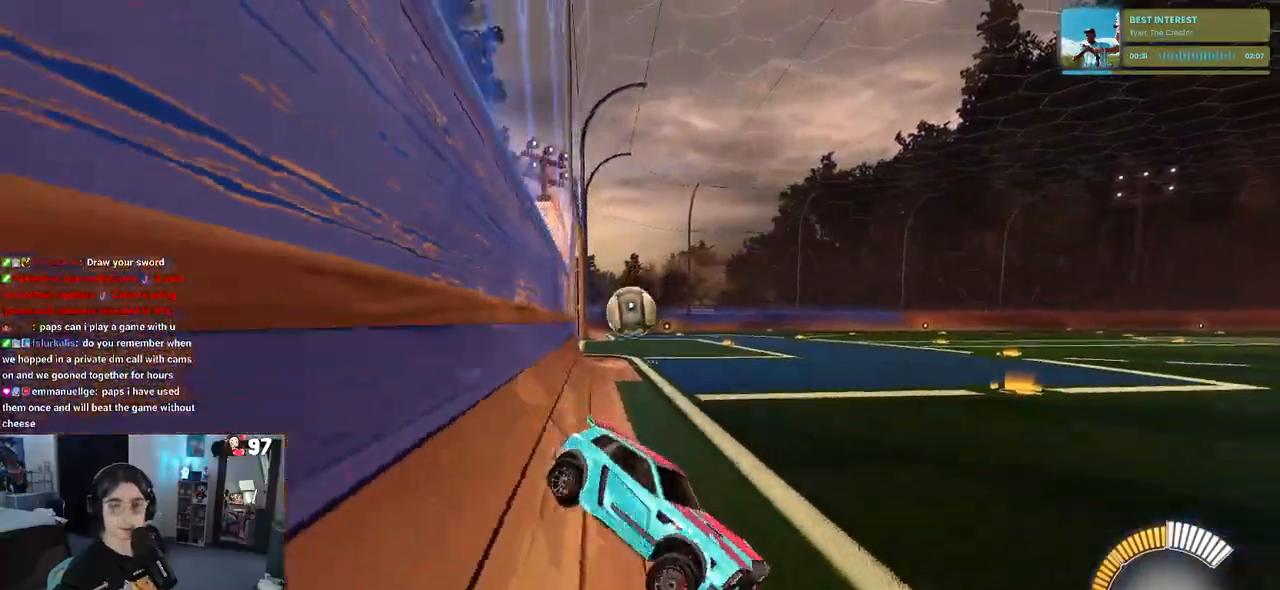
{"buttons": ["R2"], "left_stick": "left", "right_stick": "center", "events": []}
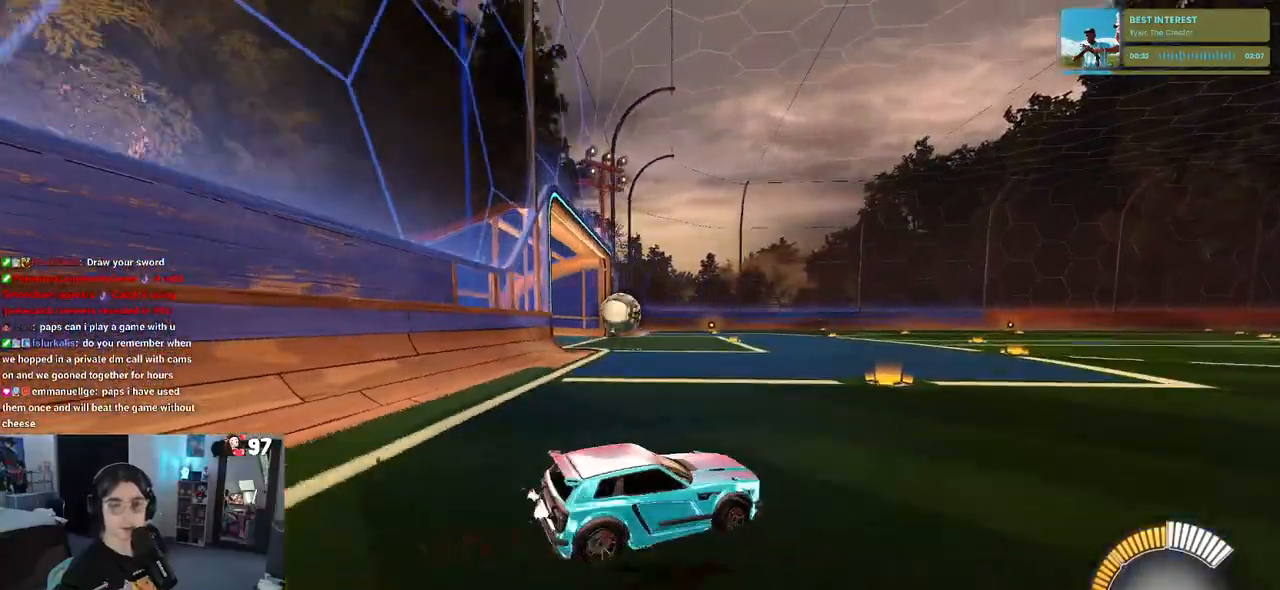
{"buttons": ["R2"], "left_stick": "left", "right_stick": "center", "events": []}
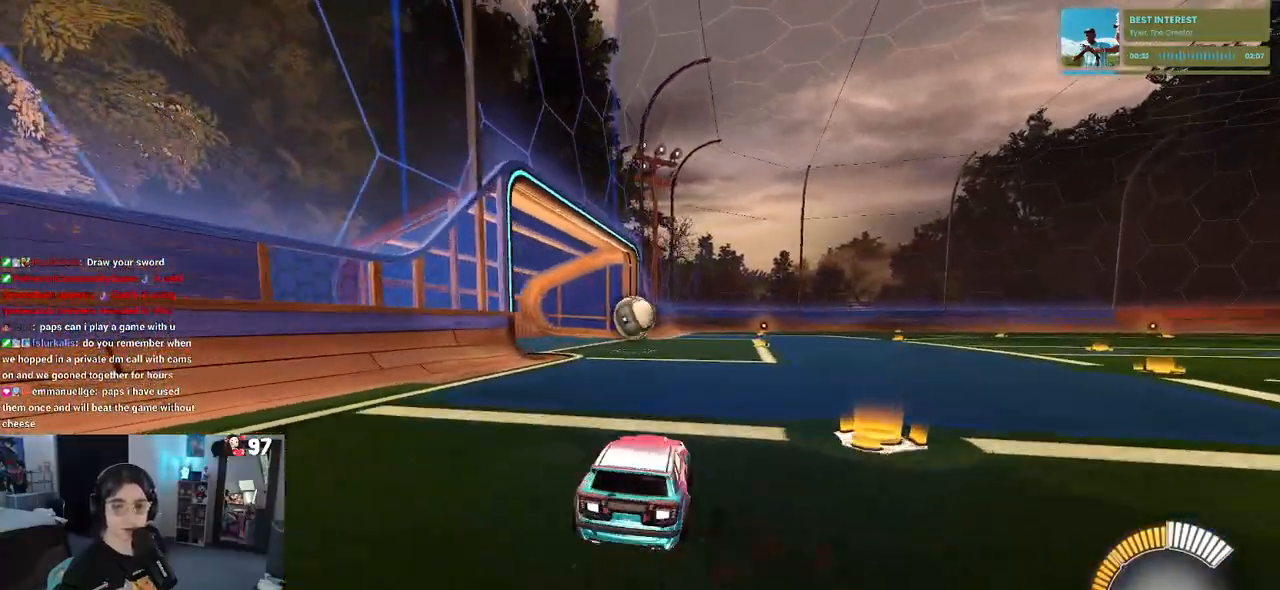
{"buttons": ["R2"], "left_stick": "center", "right_stick": "center", "events": [[167, "left_stick", "center"]]}
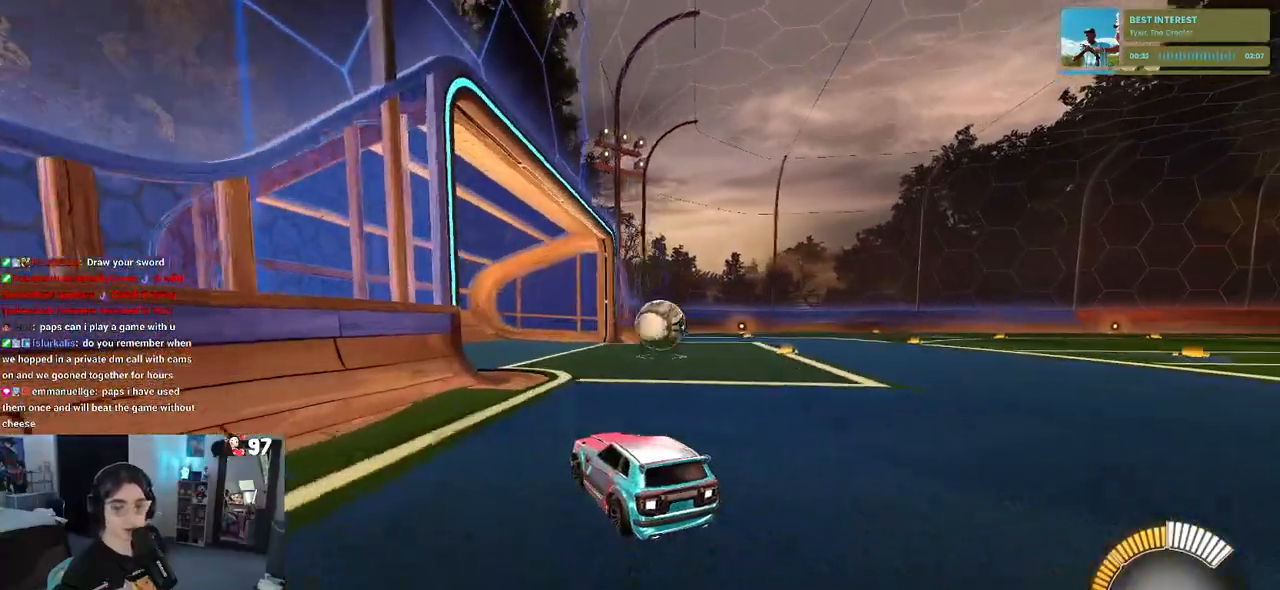
{"buttons": ["R2"], "left_stick": "left", "right_stick": "center", "events": [[17, "left_stick", "right"], [367, "left_stick", "center"], [450, "left_stick", "left"]]}
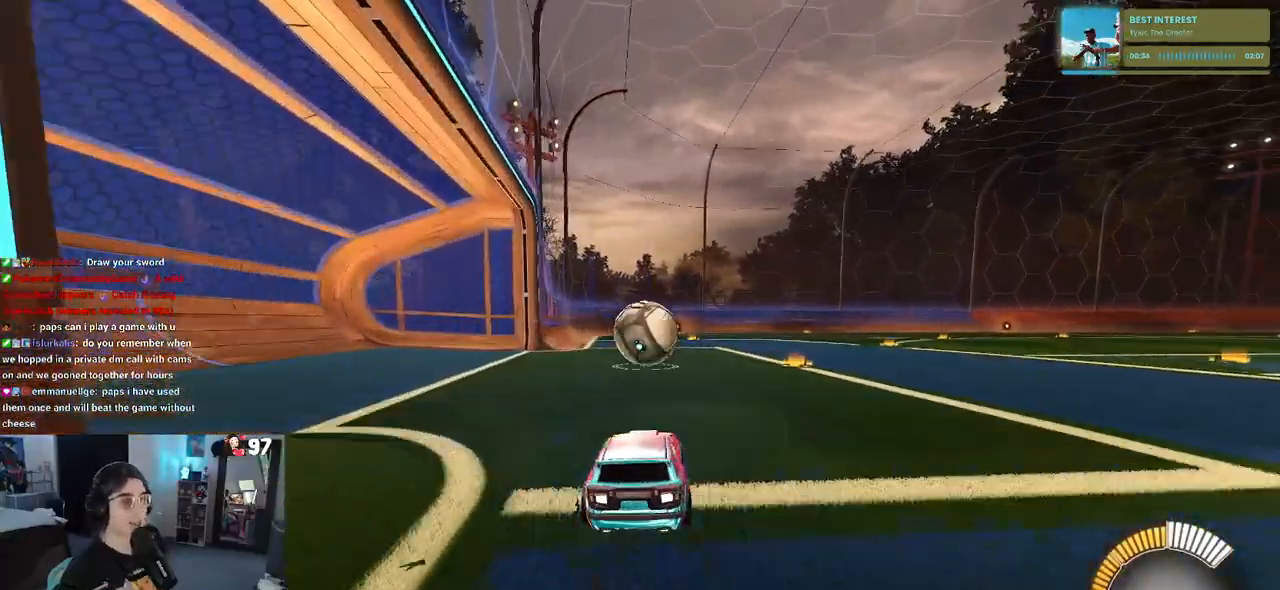
{"buttons": ["CROSS", "R2"], "left_stick": "center", "right_stick": "center", "events": [[33, "left_stick", "center"], [450, "CROSS", "down"]]}
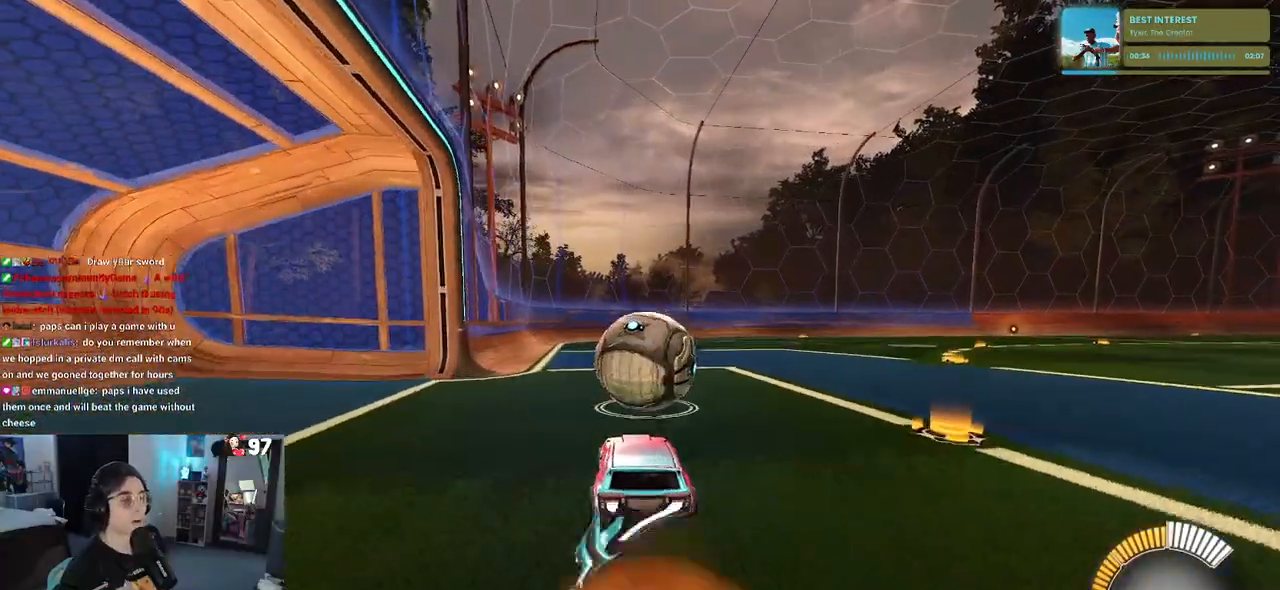
{"buttons": ["SQUARE", "R2"], "left_stick": "down-right", "right_stick": "center", "events": [[50, "CROSS", "up"], [267, "left_stick", "up-right"], [300, "CROSS", "down"], [433, "CROSS", "up"], [483, "SQUARE", "down"], [500, "left_stick", "down-right"]]}
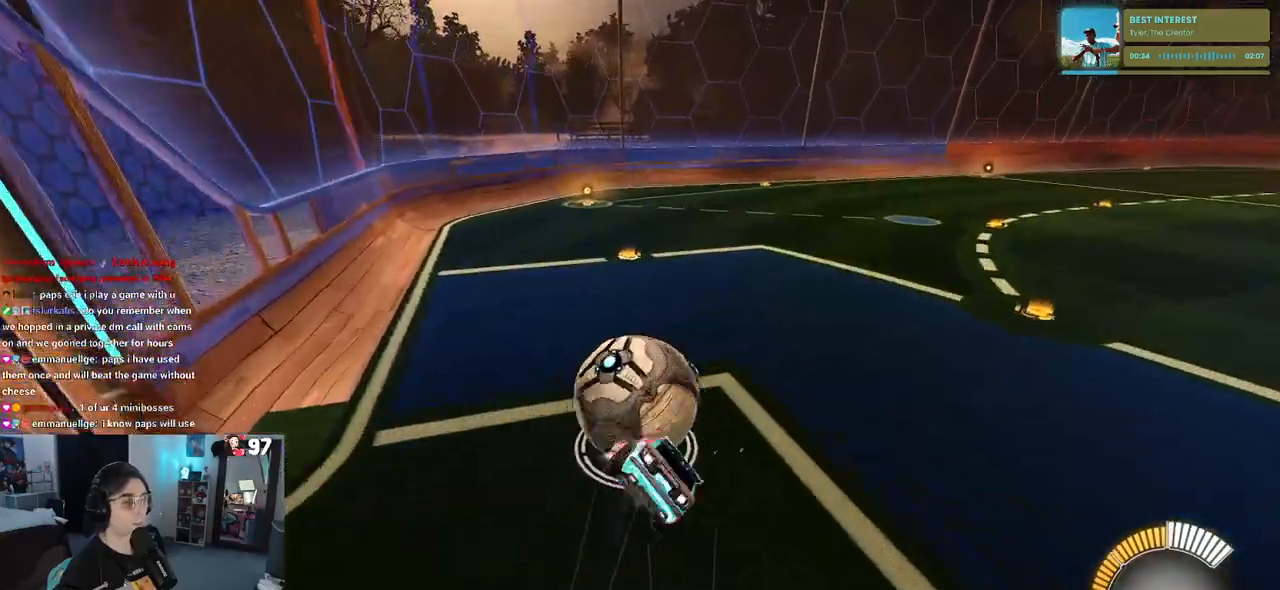
{"buttons": ["SQUARE", "R2"], "left_stick": "down-right", "right_stick": "center", "events": []}
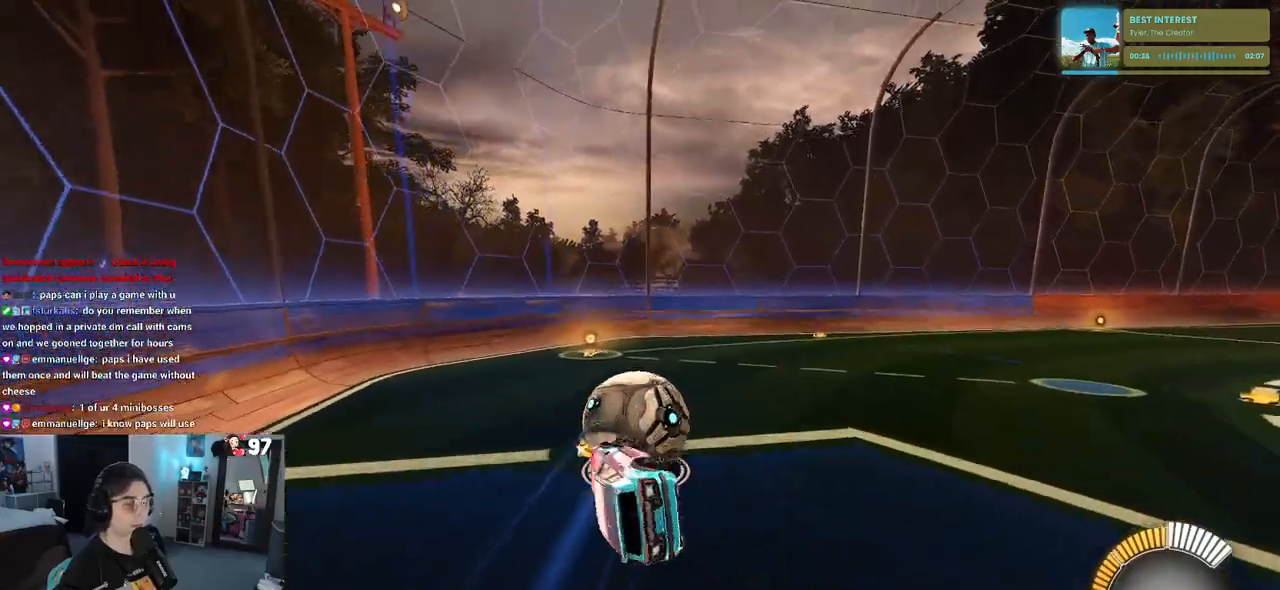
{"buttons": ["R2"], "left_stick": "right", "right_stick": "center", "events": [[200, "SQUARE", "up"], [250, "left_stick", "center"], [500, "left_stick", "right"]]}
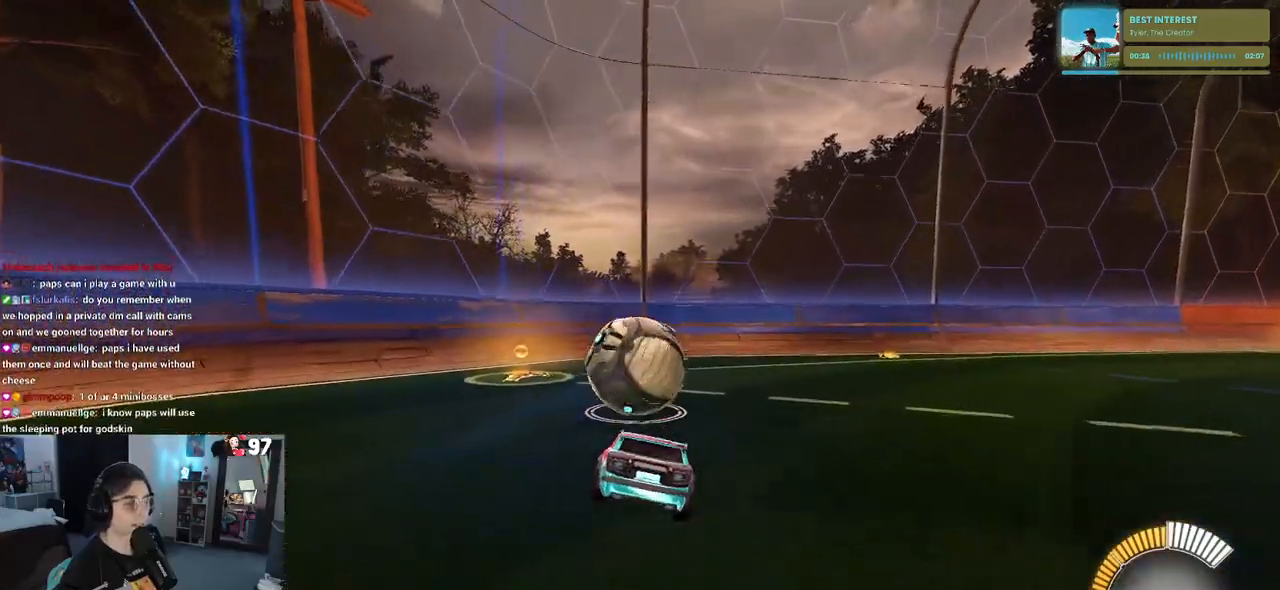
{"buttons": ["L2", "R2"], "left_stick": "right", "right_stick": "center", "events": [[150, "left_stick", "center"], [400, "L2", "down"], [433, "left_stick", "right"]]}
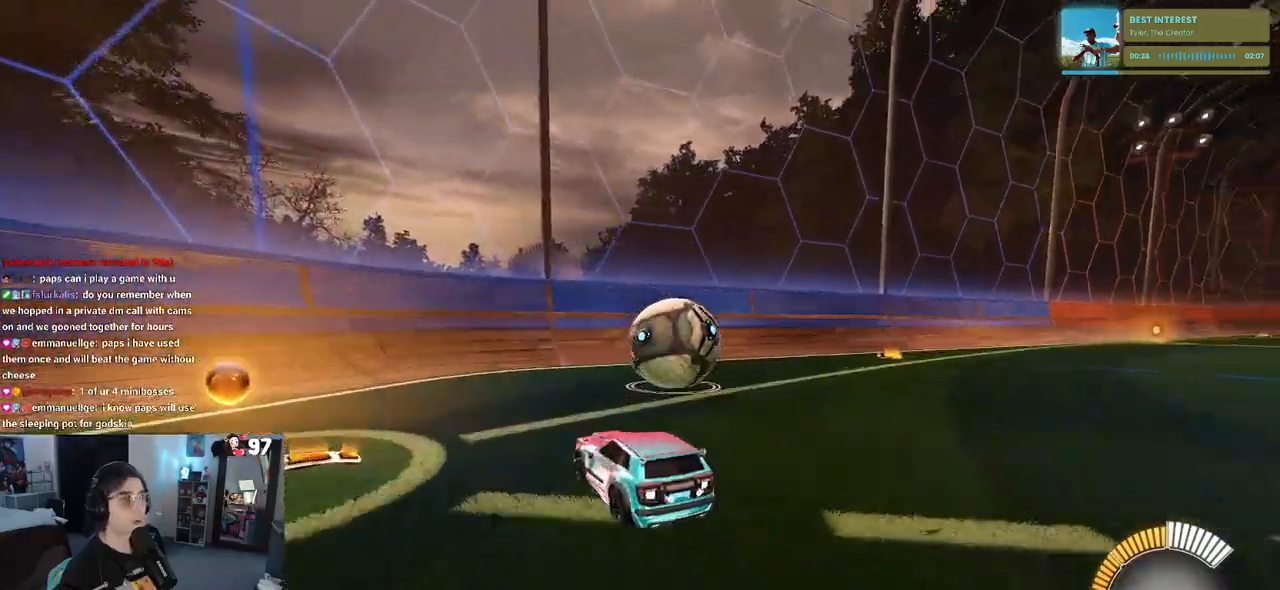
{"buttons": ["R1", "R2"], "left_stick": "center", "right_stick": "center", "events": [[67, "L2", "up"], [133, "R1", "down"], [183, "left_stick", "center"]]}
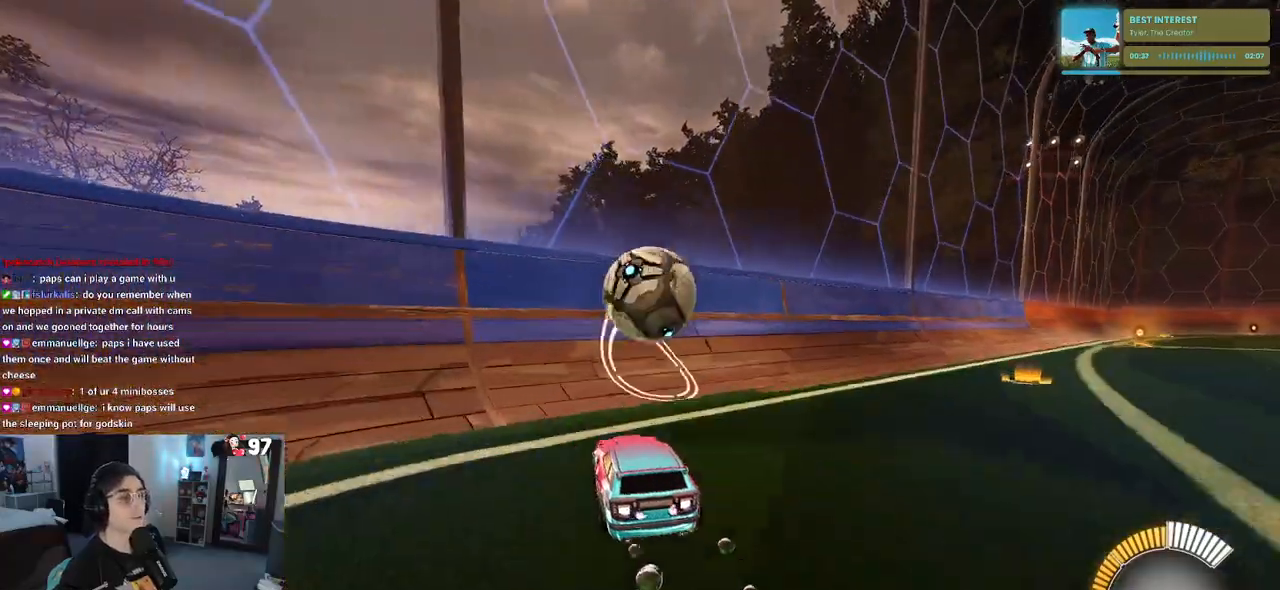
{"buttons": ["R2"], "left_stick": "center", "right_stick": "center", "events": [[67, "R1", "up"]]}
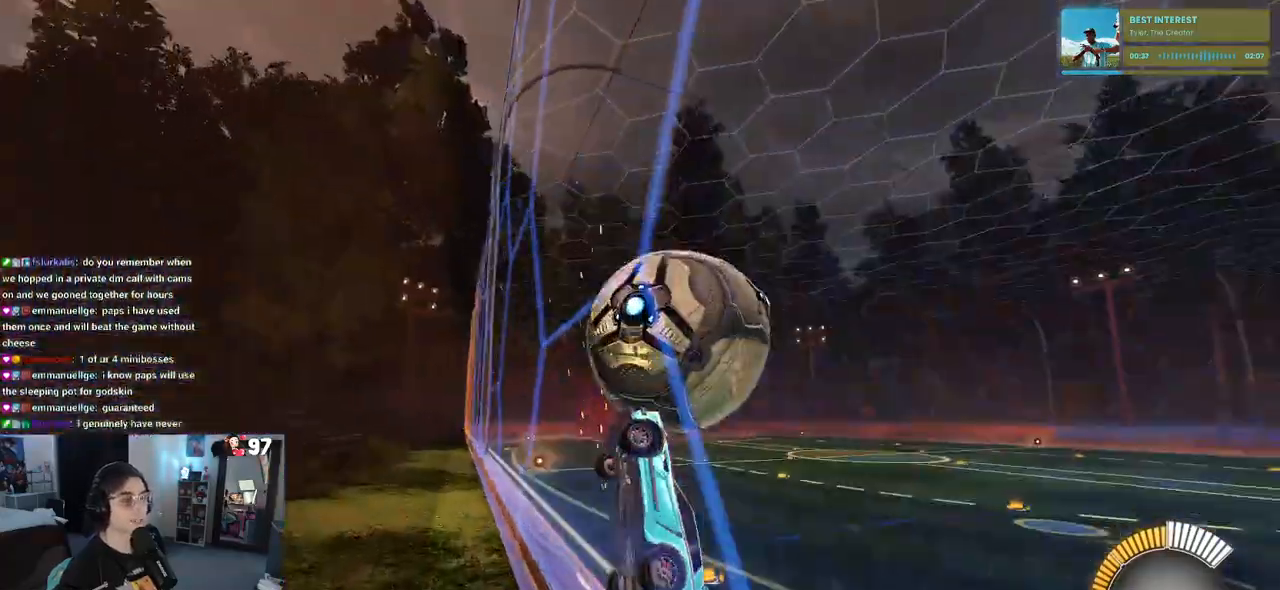
{"buttons": ["L1"], "left_stick": "left", "right_stick": "center", "events": [[17, "left_stick", "right"], [67, "CROSS", "down"], [117, "L1", "down"], [233, "CROSS", "up"], [300, "R2", "up"], [350, "left_stick", "center"], [433, "left_stick", "left"]]}
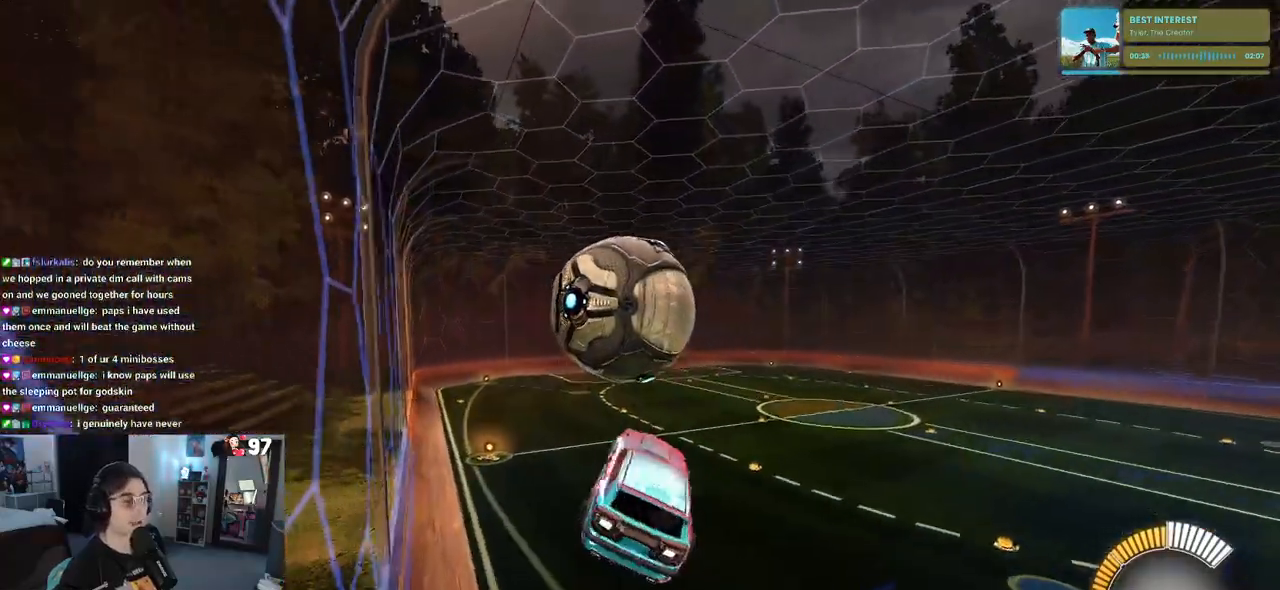
{"buttons": ["R1"], "left_stick": "up-left", "right_stick": "center", "events": [[33, "left_stick", "down-left"], [50, "R1", "down"], [317, "left_stick", "left"], [350, "L1", "up"], [417, "left_stick", "up-left"]]}
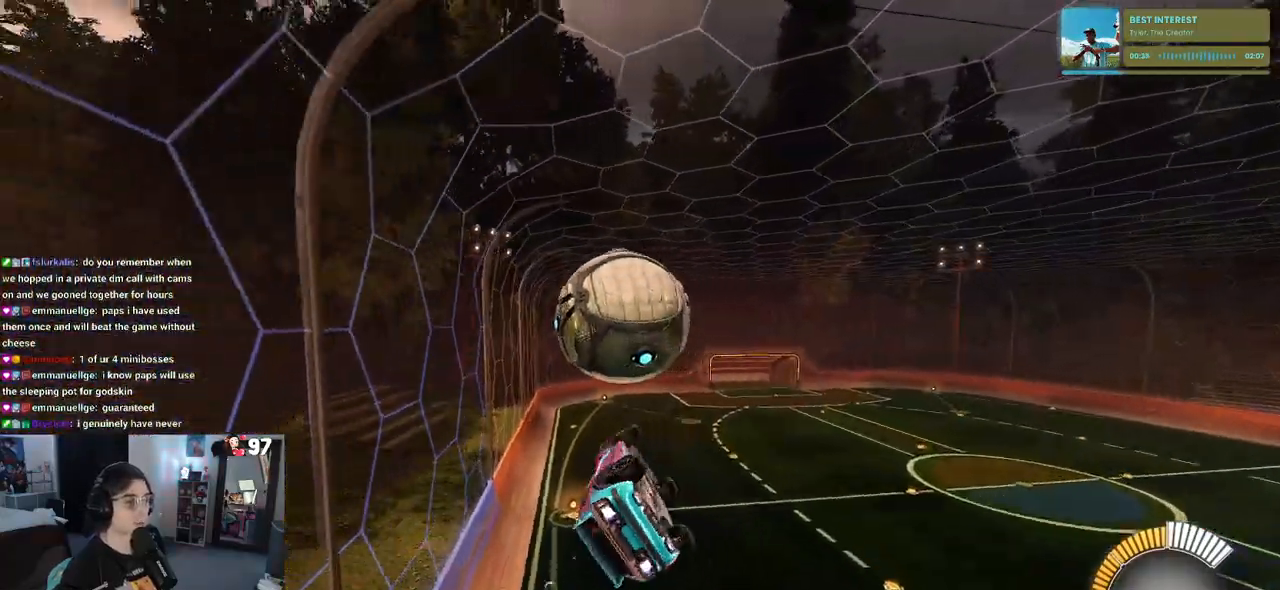
{"buttons": [], "left_stick": "down-right", "right_stick": "center", "events": [[100, "CROSS", "down"], [183, "left_stick", "center"], [250, "CROSS", "up"], [333, "R1", "up"], [367, "left_stick", "down-right"]]}
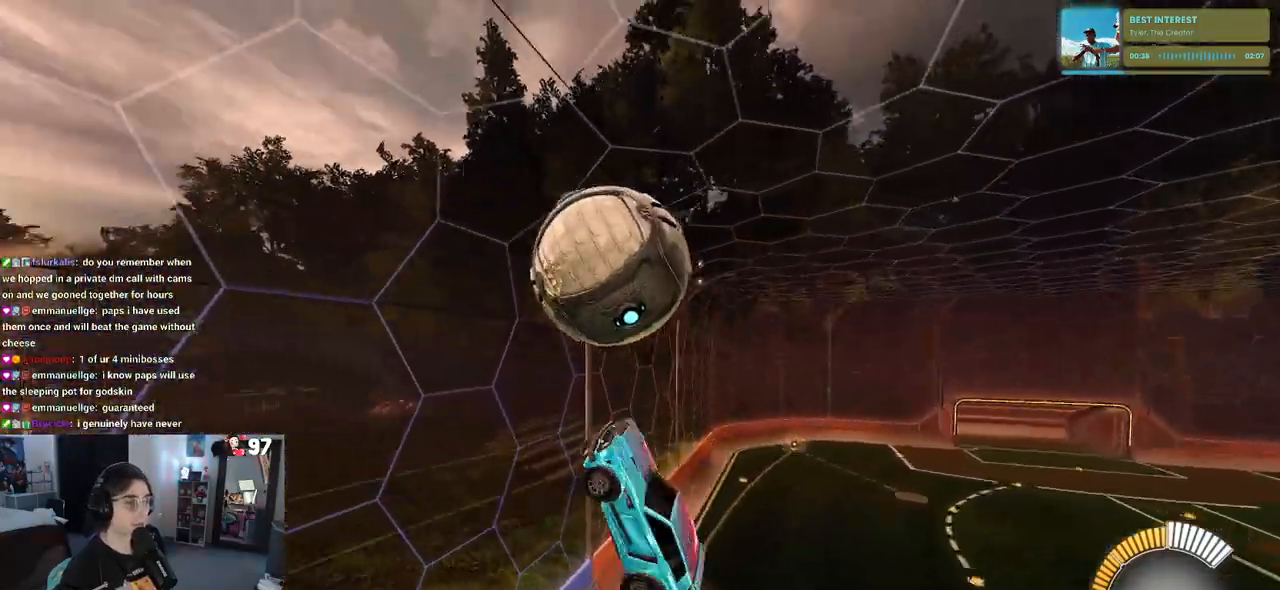
{"buttons": ["L1"], "left_stick": "down-right", "right_stick": "center", "events": [[117, "L1", "down"], [117, "R1", "down"], [433, "R1", "up"]]}
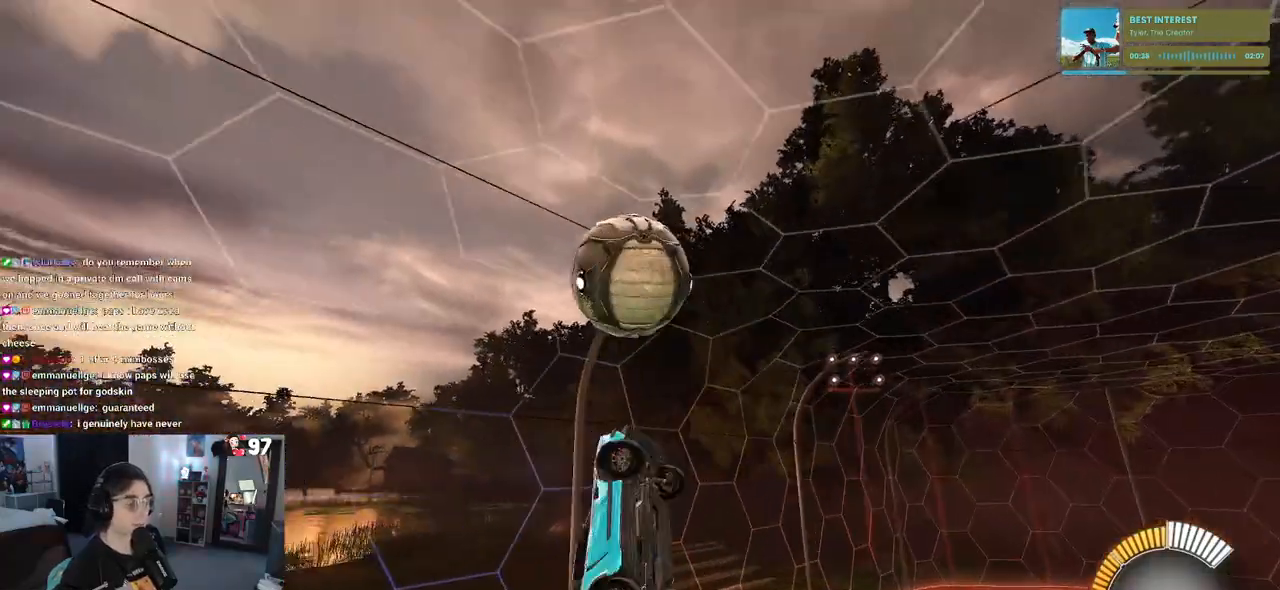
{"buttons": ["L1", "R1"], "left_stick": "down", "right_stick": "center", "events": [[350, "left_stick", "center"], [367, "R1", "down"], [417, "left_stick", "left"], [483, "left_stick", "down"]]}
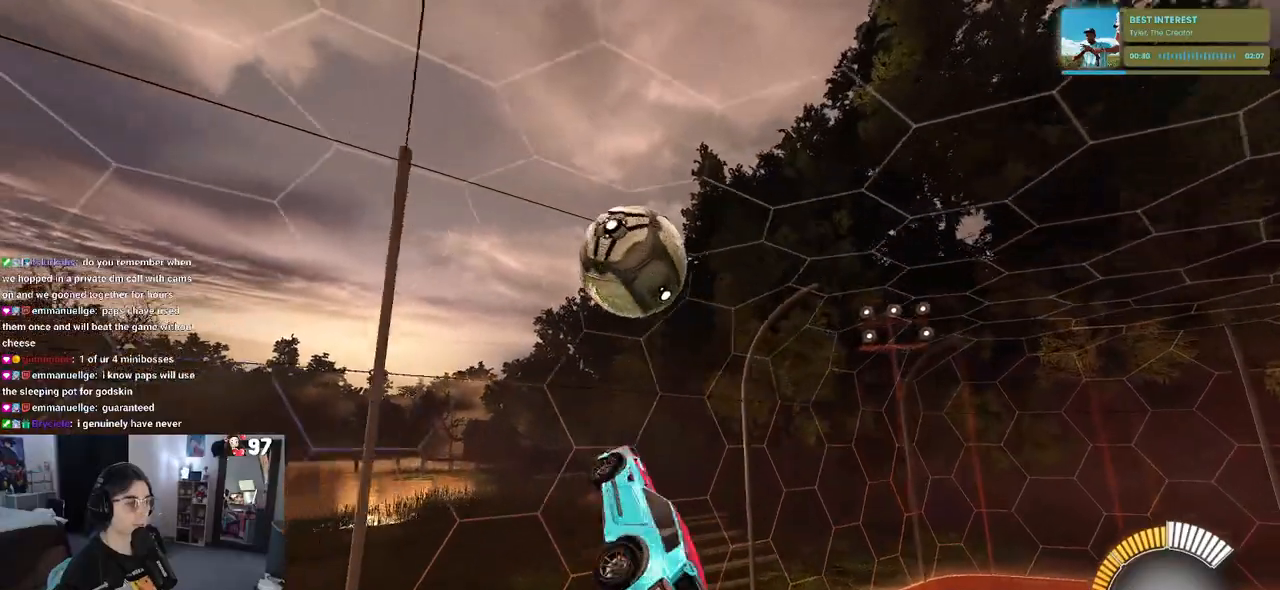
{"buttons": ["R1"], "left_stick": "down", "right_stick": "center", "events": [[150, "left_stick", "left"], [350, "R1", "up"], [367, "left_stick", "down-left"], [467, "R1", "down"], [467, "left_stick", "down"], [500, "L1", "up"]]}
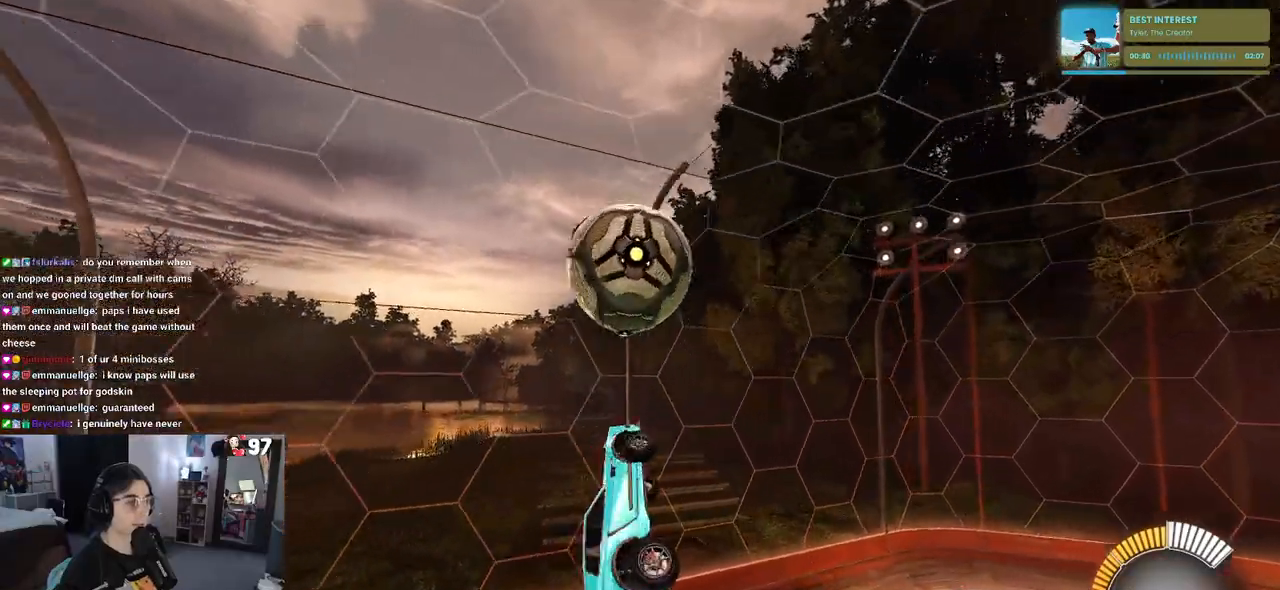
{"buttons": ["R1"], "left_stick": "up-right", "right_stick": "center", "events": [[167, "left_stick", "center"], [483, "left_stick", "up-right"]]}
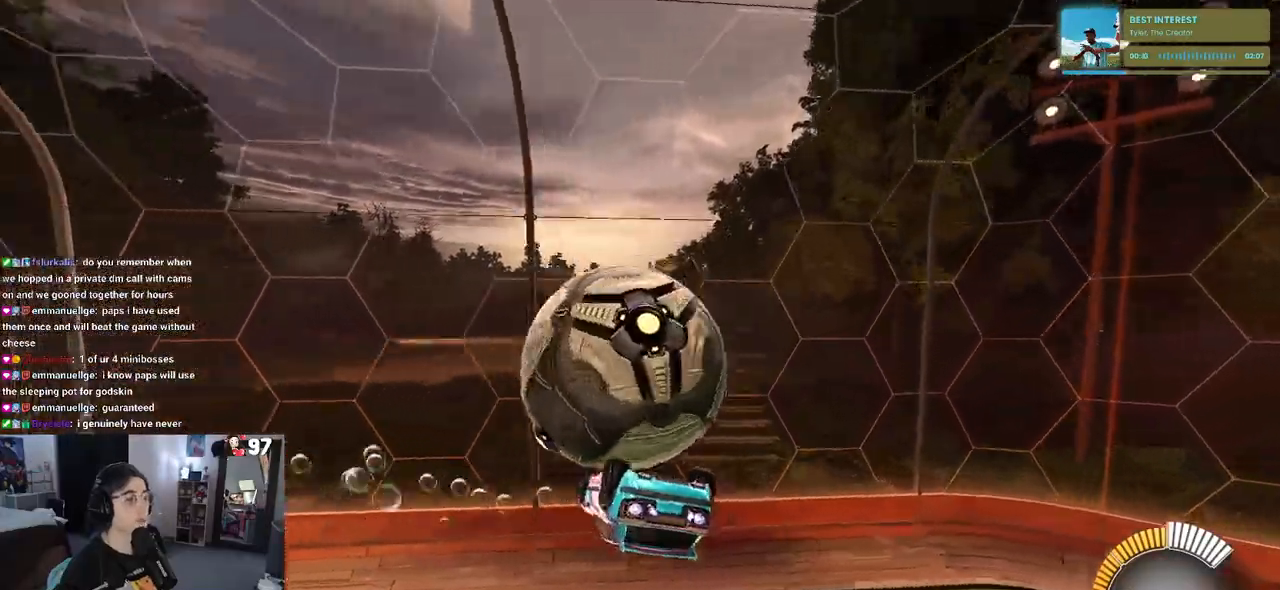
{"buttons": [], "left_stick": "down-right", "right_stick": "center", "events": [[17, "left_stick", "up"], [67, "R1", "up"], [167, "CROSS", "down"], [267, "CROSS", "up"], [283, "left_stick", "right"], [350, "left_stick", "down-right"]]}
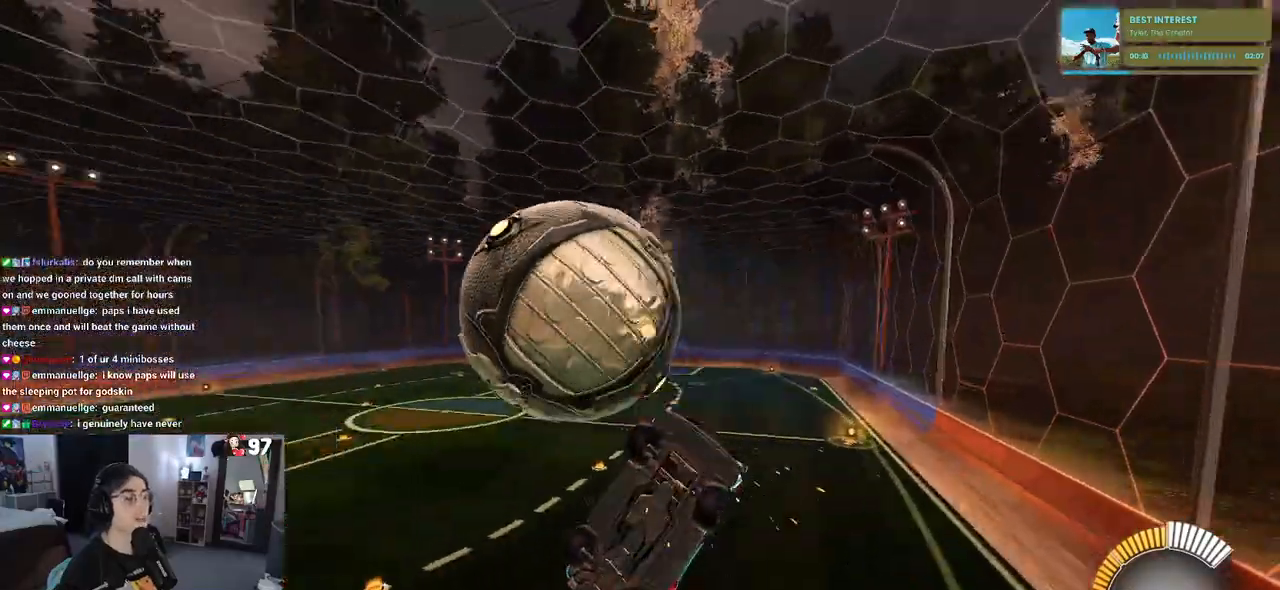
{"buttons": ["SQUARE"], "left_stick": "down-right", "right_stick": "center", "events": [[483, "SQUARE", "down"]]}
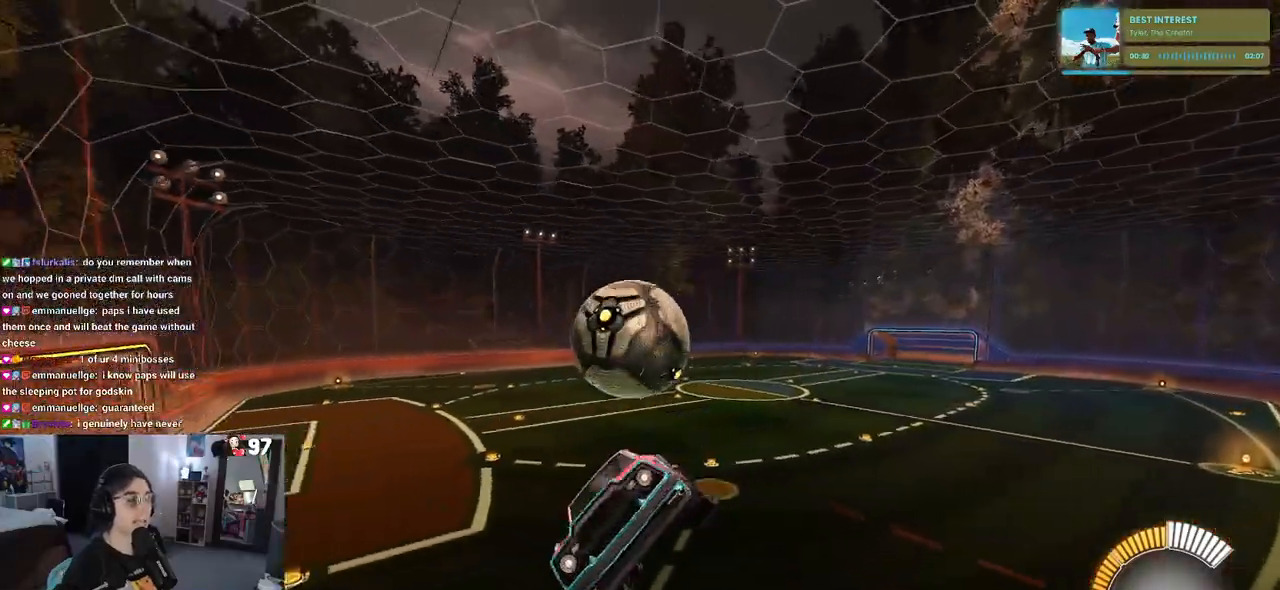
{"buttons": ["SQUARE"], "left_stick": "down", "right_stick": "center", "events": [[250, "left_stick", "down"]]}
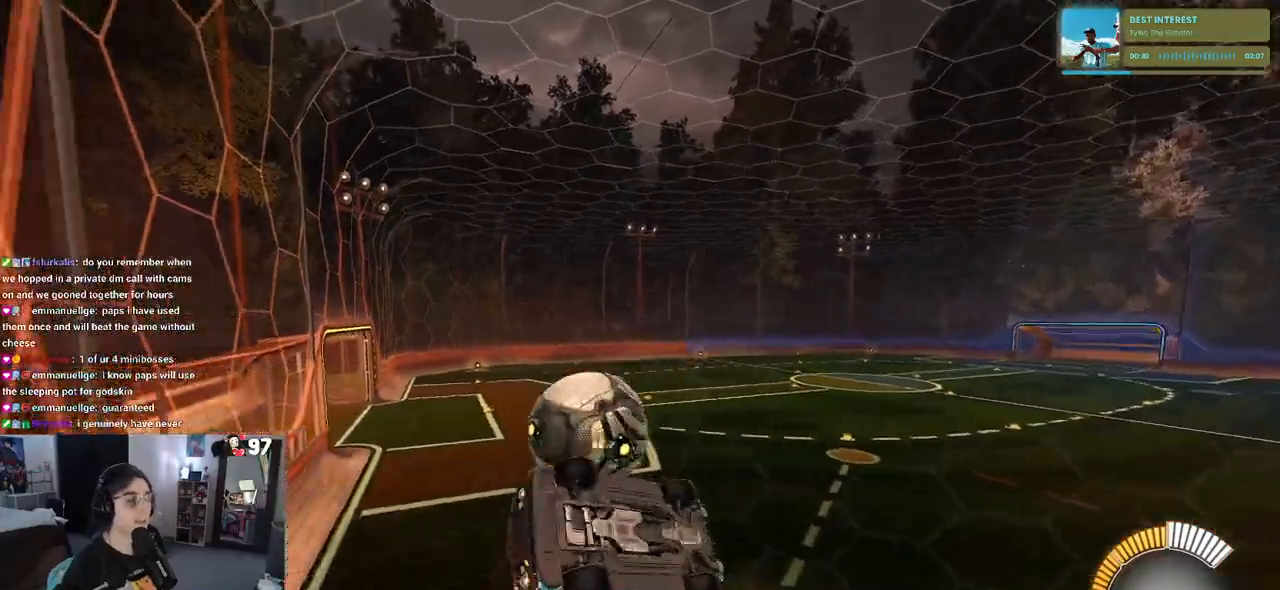
{"buttons": ["SQUARE"], "left_stick": "left", "right_stick": "center", "events": [[133, "left_stick", "down-left"], [317, "left_stick", "left"]]}
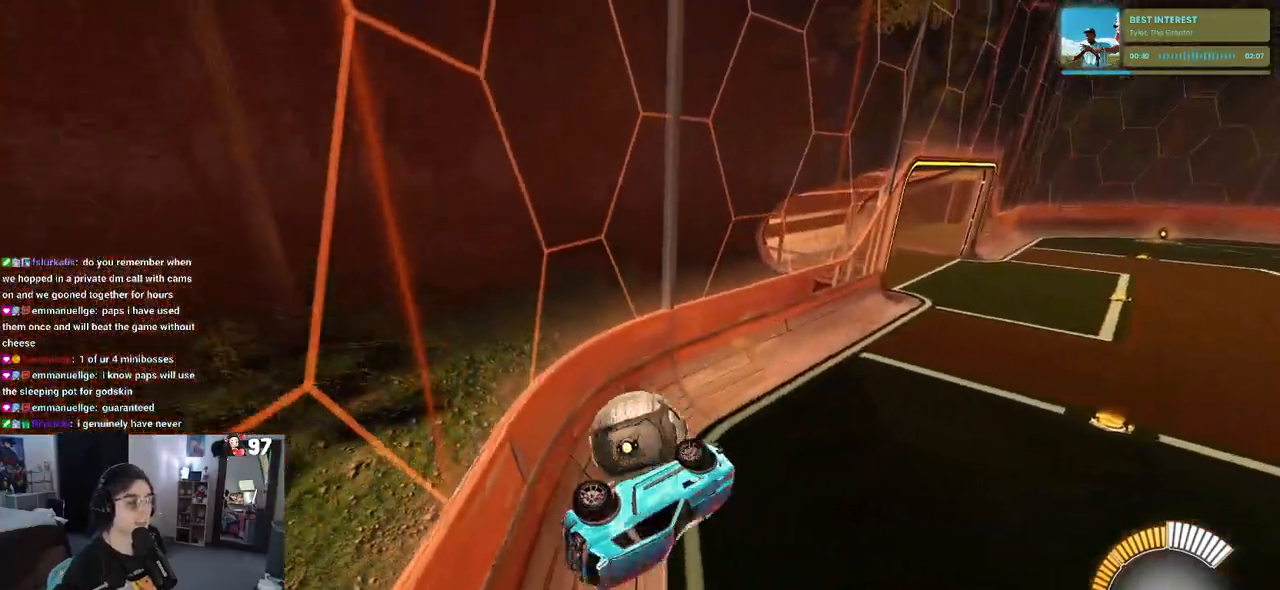
{"buttons": [], "left_stick": "center", "right_stick": "center", "events": [[183, "SQUARE", "up"], [217, "left_stick", "up-left"], [500, "left_stick", "center"]]}
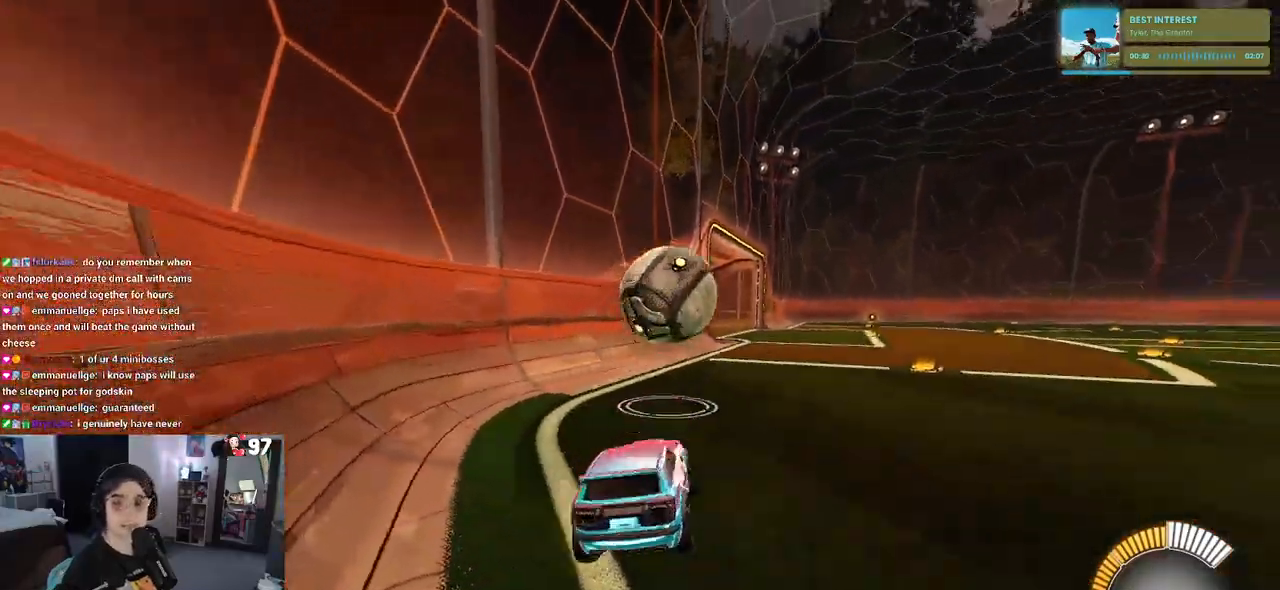
{"buttons": ["R2"], "left_stick": "center", "right_stick": "center", "events": [[233, "R2", "down"]]}
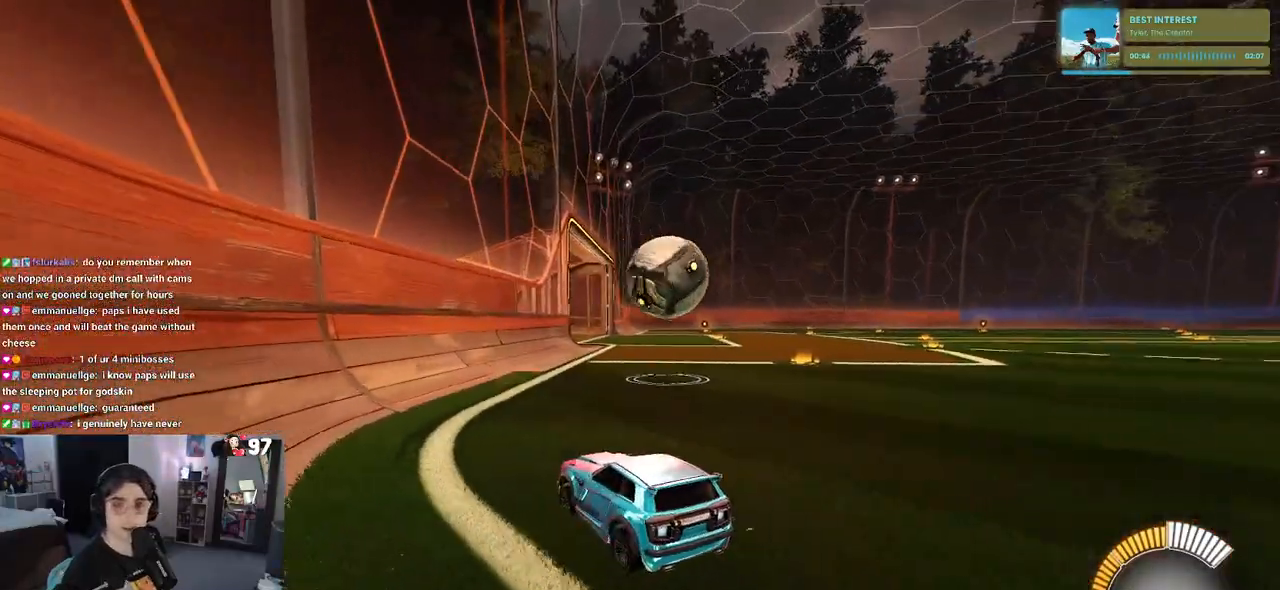
{"buttons": ["R2"], "left_stick": "down-right", "right_stick": "center", "events": [[33, "left_stick", "right"], [250, "left_stick", "center"], [483, "left_stick", "down-right"]]}
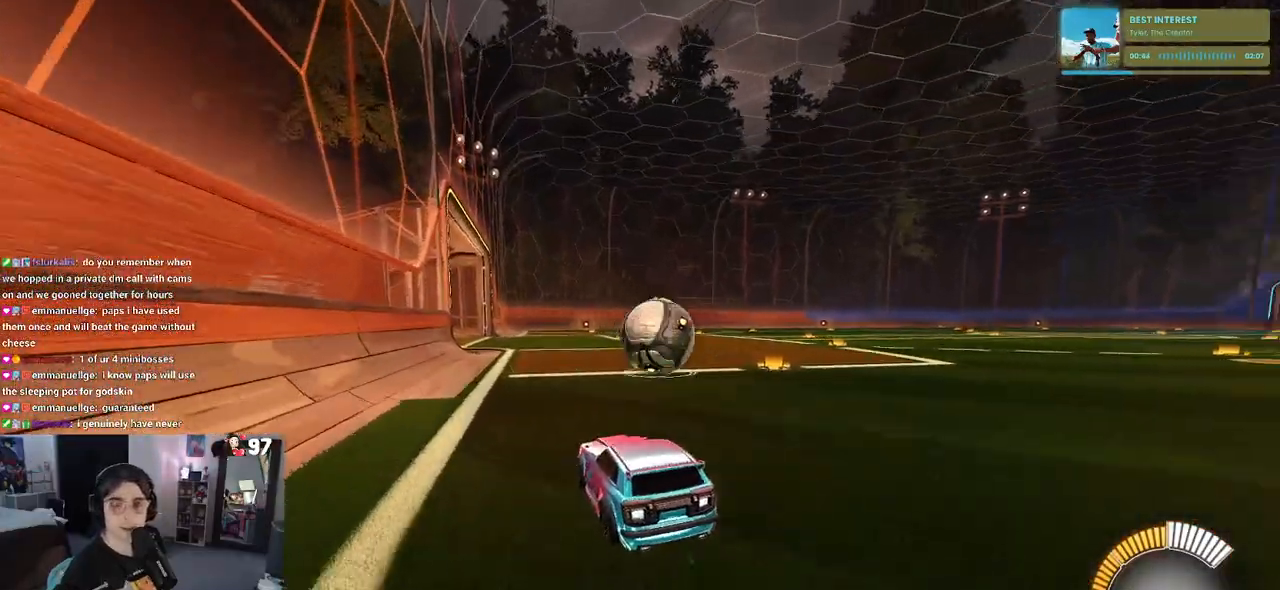
{"buttons": ["R2"], "left_stick": "center", "right_stick": "center", "events": [[83, "left_stick", "center"], [300, "left_stick", "down-right"], [483, "left_stick", "center"]]}